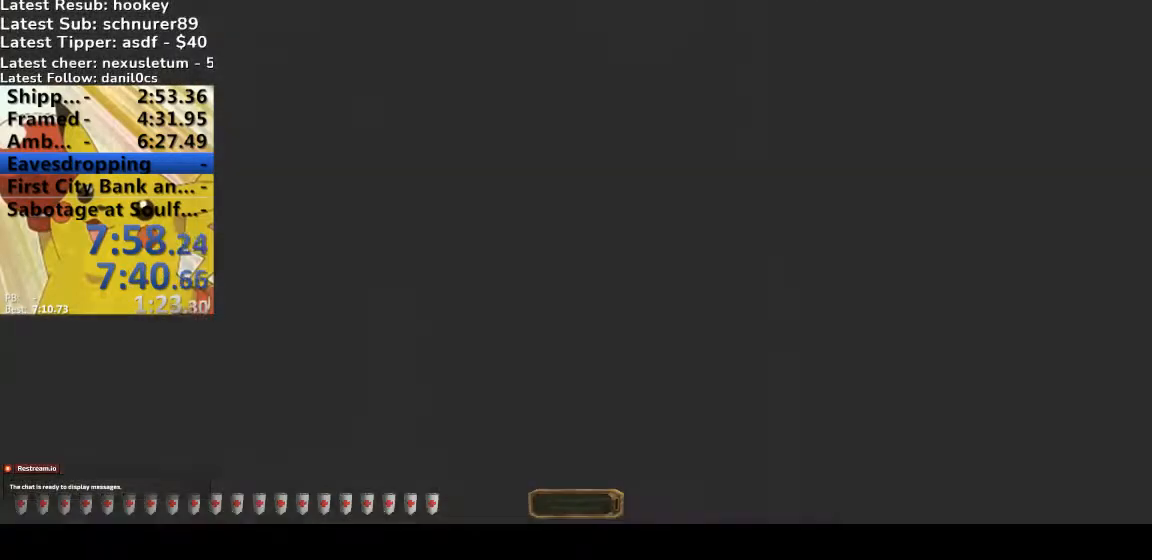
Gameplay with keyboard; each line is a JSON object with the keys held at the frame after it. "events" lists presses ("down") and releases ("up") of ".", "/", "0", "1", "2", "3", "4", "5", "6", "7", "8", "9", "a", "alt_l", "alt_r", "b", "backspace", "c", "caps_lock", "comma", "ctrl_l", "ctrl_r", "d", "down", "e", "equals", "escape", "f", "f1", "f10", "f11", "f12", "f2", "f3", "f4", "f5", "f6", "f7", "f8", "f9", "g", "h", "i", "j", "k", "l", "lbracket", "left", "m", "minus", "n", "o", "p", "q", "quote", "r", "rbracket", "return", "right", "s", "semicolon", "shift_l", "shift_r", "space", "super", "t", "tab", "tilde", "u", "up", "v", "w", "x", "y" and "z" between this image and that frame as [ms after this image, input, new state], when the widget could be followed in between. No other keys are recorded. Mouse input is not recorded.
{"keys": [], "events": [[300, "g", "down"], [333, "g", "up"]]}
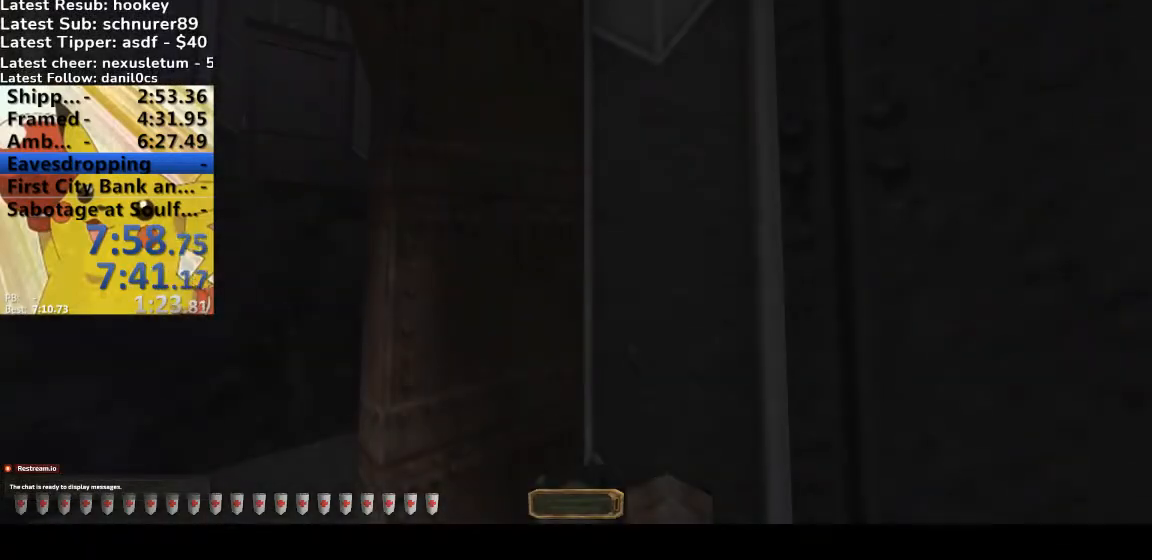
{"keys": [], "events": [[267, "g", "down"], [300, "g", "up"], [400, "g", "down"], [500, "g", "up"]]}
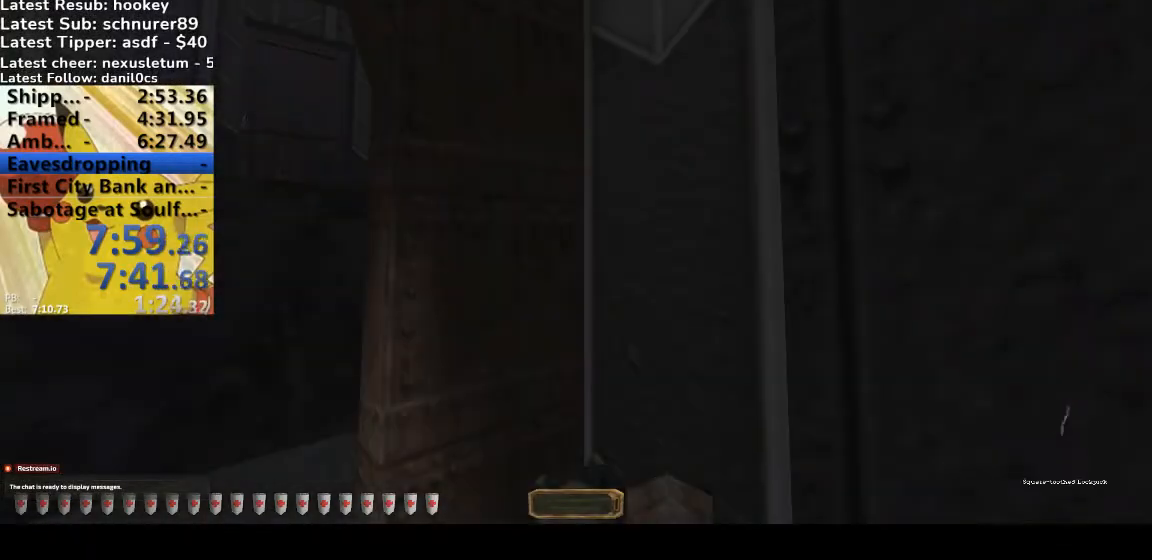
{"keys": [], "events": [[33, "g", "down"], [133, "g", "up"], [233, "g", "down"], [267, "g", "up"], [367, "g", "down"], [467, "g", "up"]]}
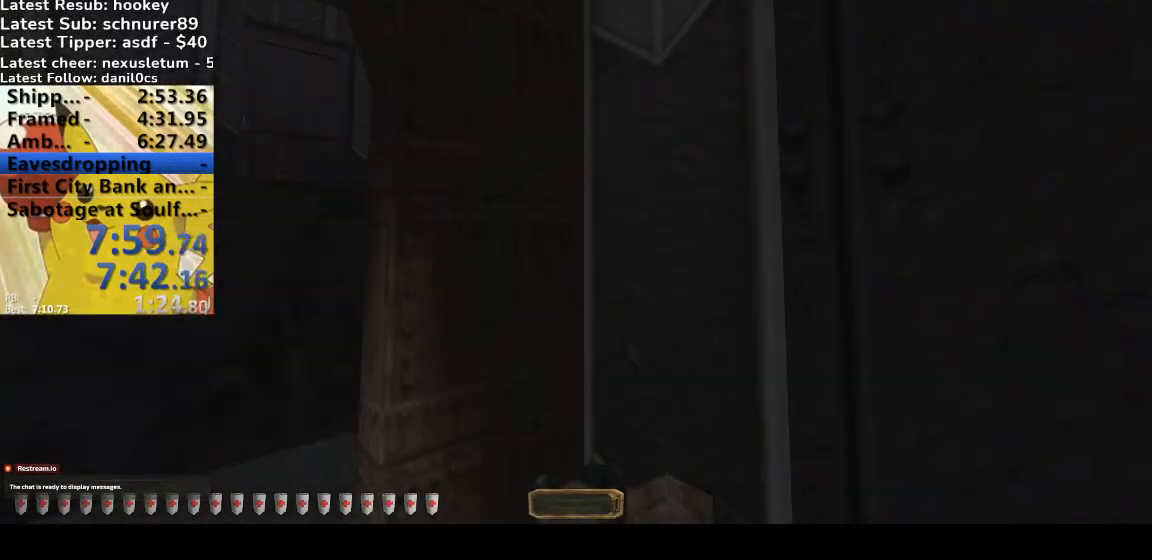
{"keys": ["g"], "events": [[433, "g", "down"]]}
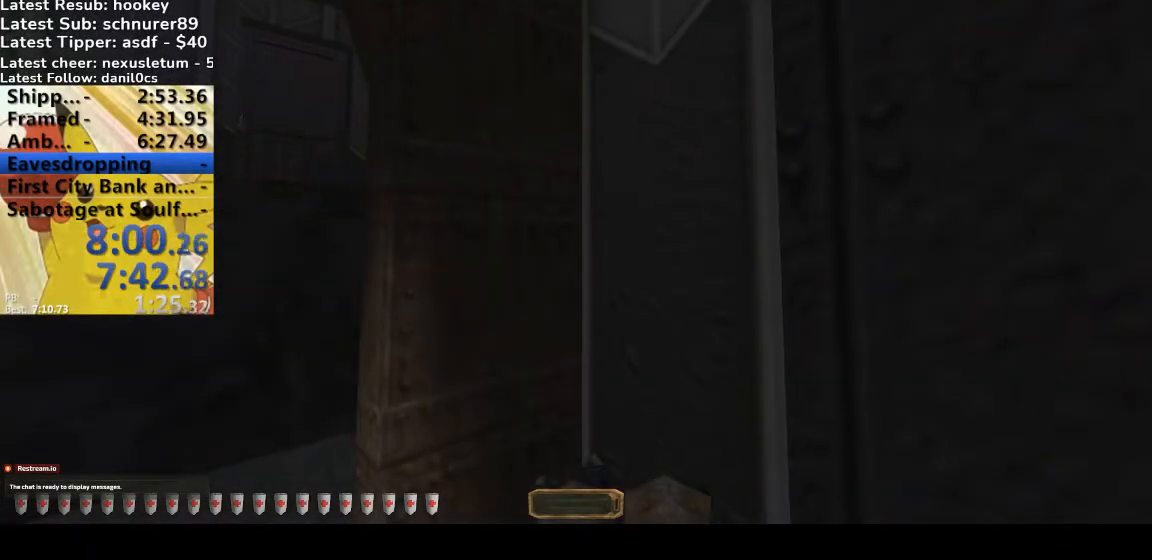
{"keys": [], "events": [[33, "g", "up"], [400, "g", "down"], [500, "g", "up"]]}
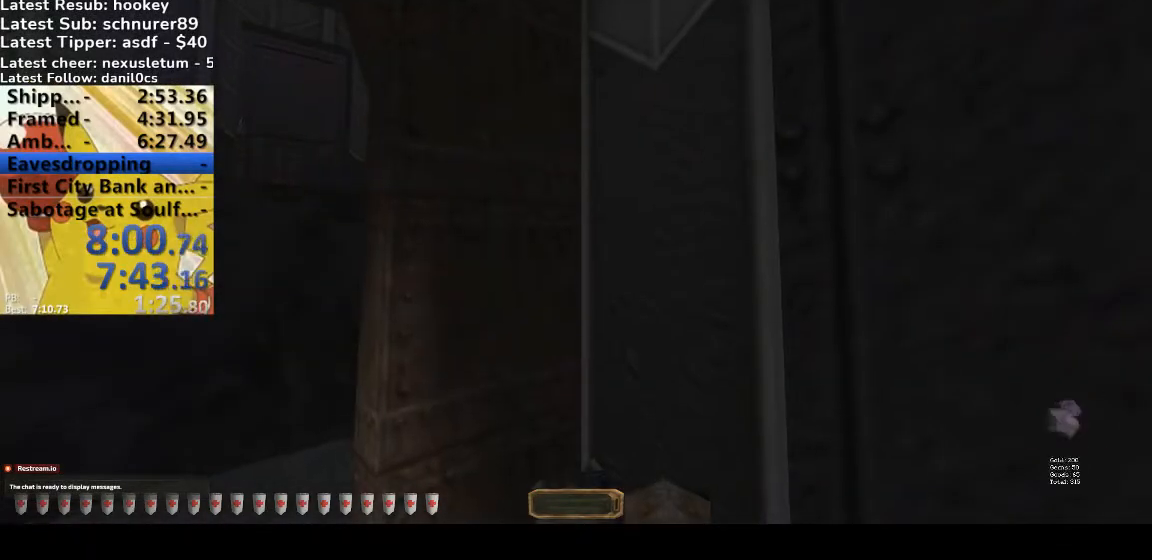
{"keys": [], "events": [[67, "g", "down"], [133, "g", "up"], [367, "b", "down"], [500, "b", "up"]]}
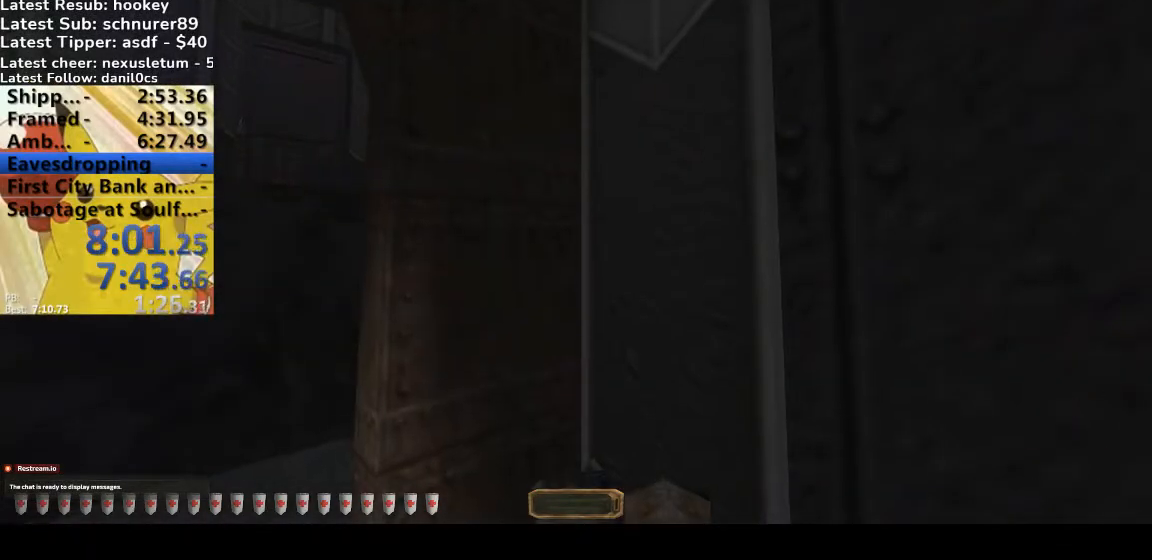
{"keys": ["s"], "events": [[200, "s", "down"], [467, "s", "up"], [500, "s", "down"]]}
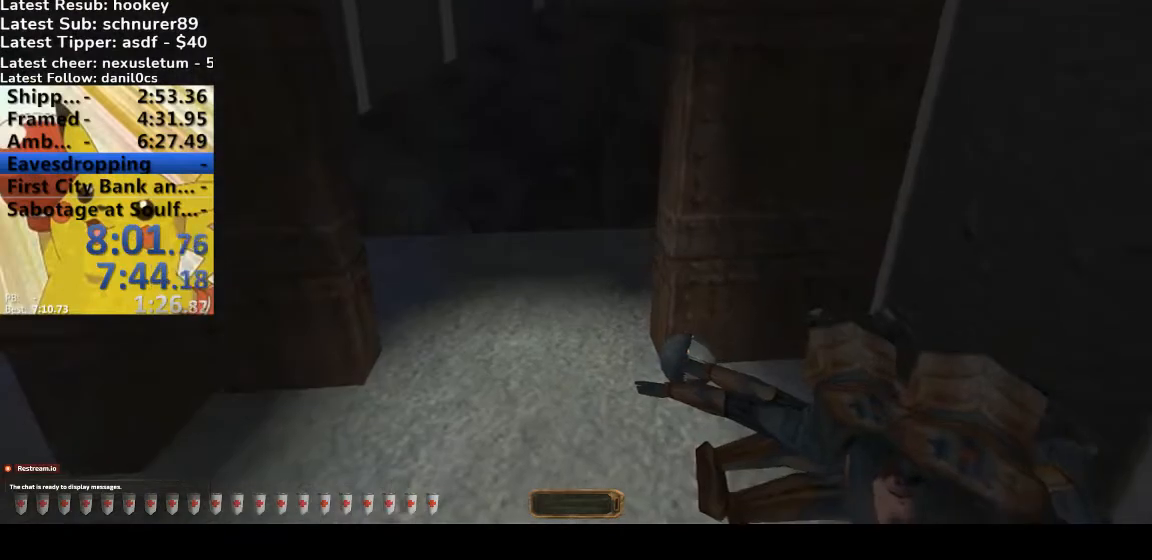
{"keys": [], "events": [[100, "s", "up"], [300, "2", "down"], [400, "2", "up"]]}